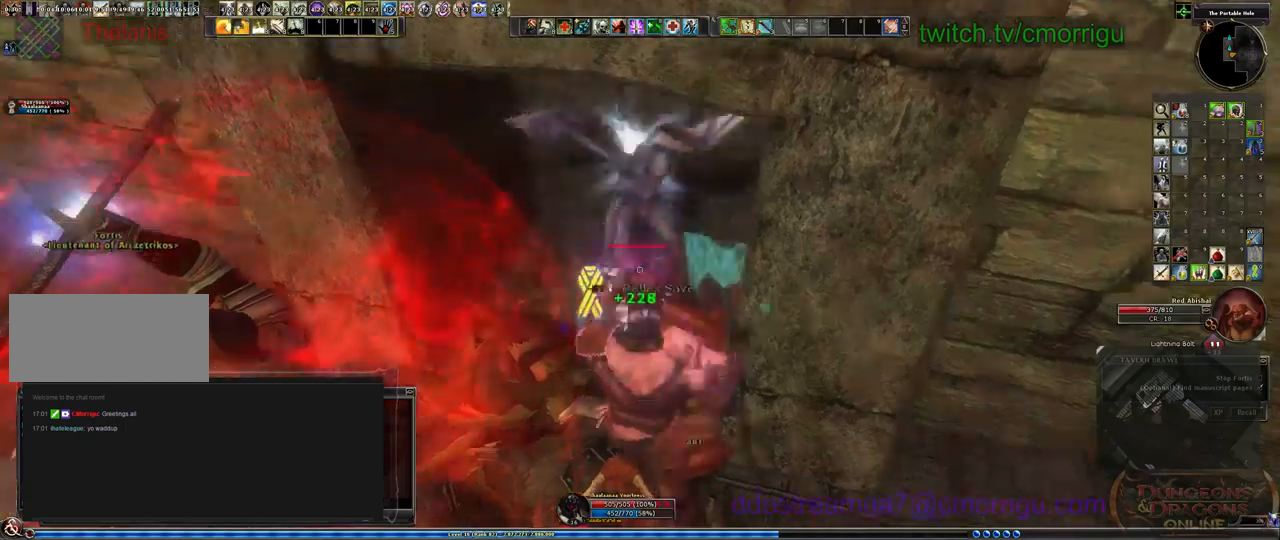
Gameplay with keyboard; each line is a JSON object with the keys held at the frame after it. "events" lists presses ("down") and releases ("up") of ".", "/", "0", "1", "2", "3", "4", "5", "6", "7", "8", "9", "a", "b", "backslash", "backspace", "c", "caps_lock", "comma", "ctrl_l", "ctrl_r", "d", "e", "equals", "escape", "f", "f1", "f10", "f11", "f12", "f2", "f3", "f4", "f5", "f6", "f7", "f8", "f9", "g", "h", "i", "j", "k", "l", "lbracket", "m", "minus", "n", "o", "p", "q", "quote", "r", "rbracket", "return", "s", "semicolon", "shift_l", "shift_r", "space", "t", "tab", "tilde", "u", "v", "w", "x", "y" and "z" between this image and that frame as [ms after this image, input, new state], when the widget could be followed in between. No other keys are recorded. Mouse input is not recorded.
{"keys": [], "events": []}
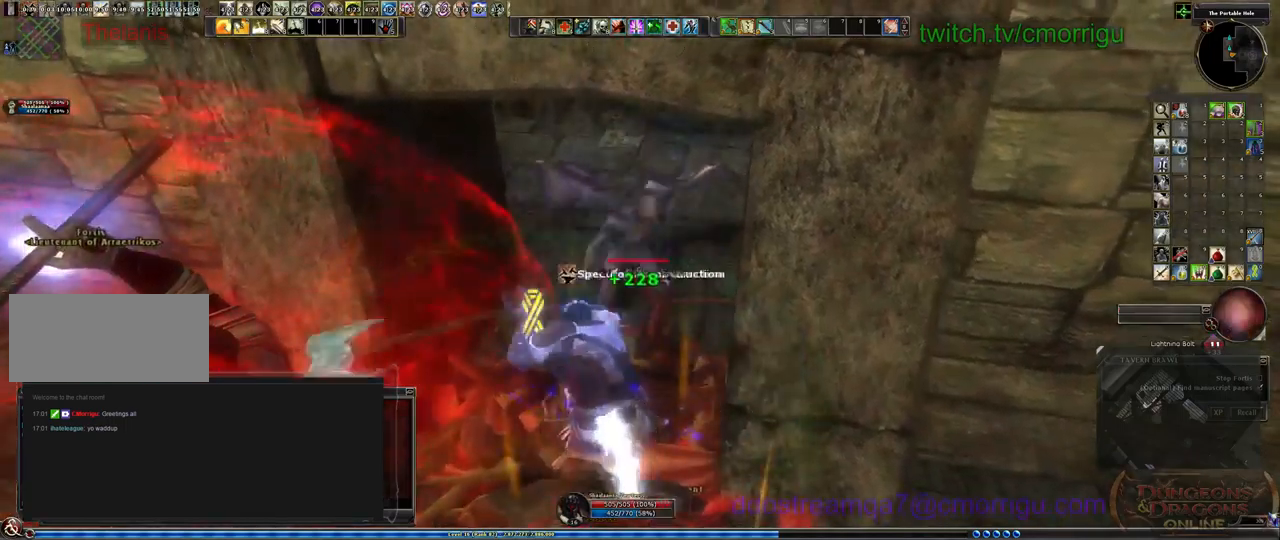
{"keys": ["1"], "events": [[167, "w", "down"], [267, "w", "up"], [300, "1", "down"]]}
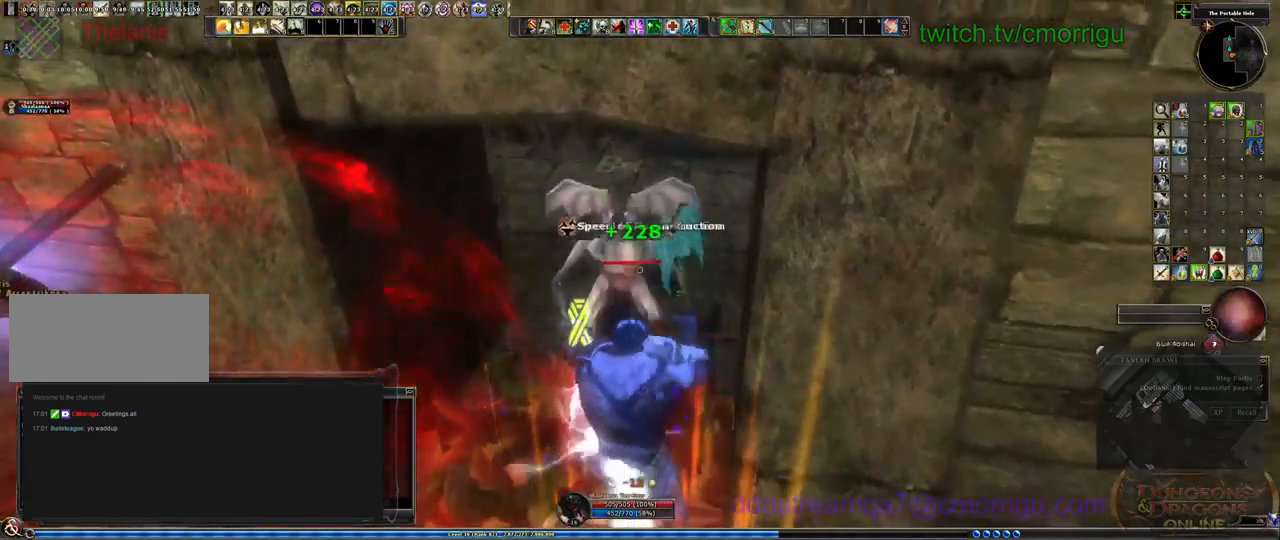
{"keys": ["w"], "events": [[33, "1", "up"], [467, "w", "down"]]}
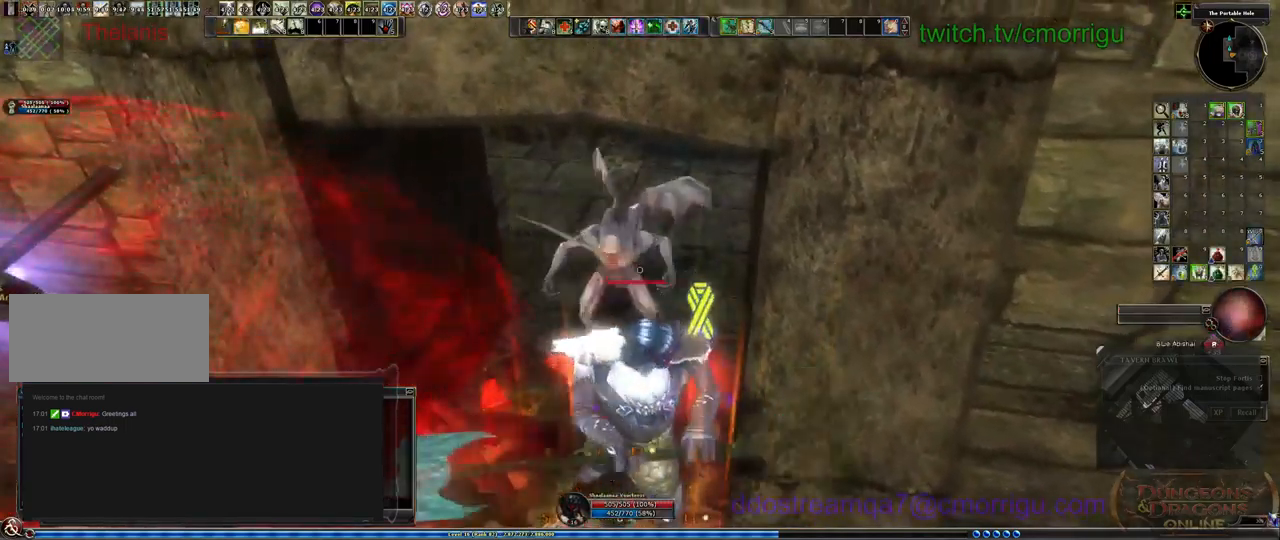
{"keys": [], "events": [[100, "w", "up"], [167, "2", "down"], [367, "2", "up"]]}
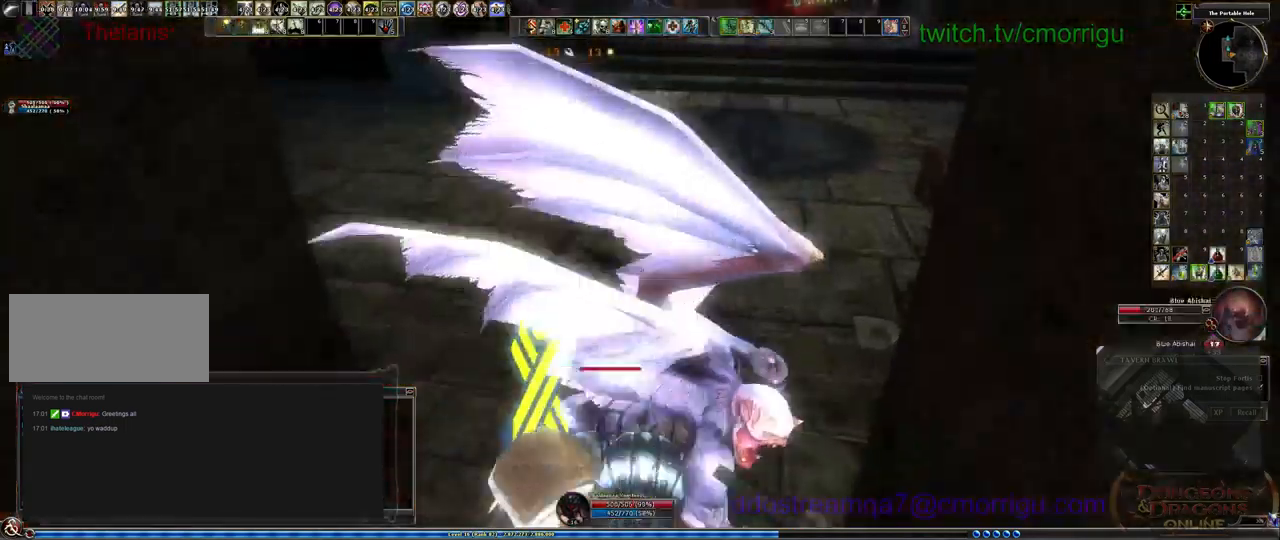
{"keys": [], "events": []}
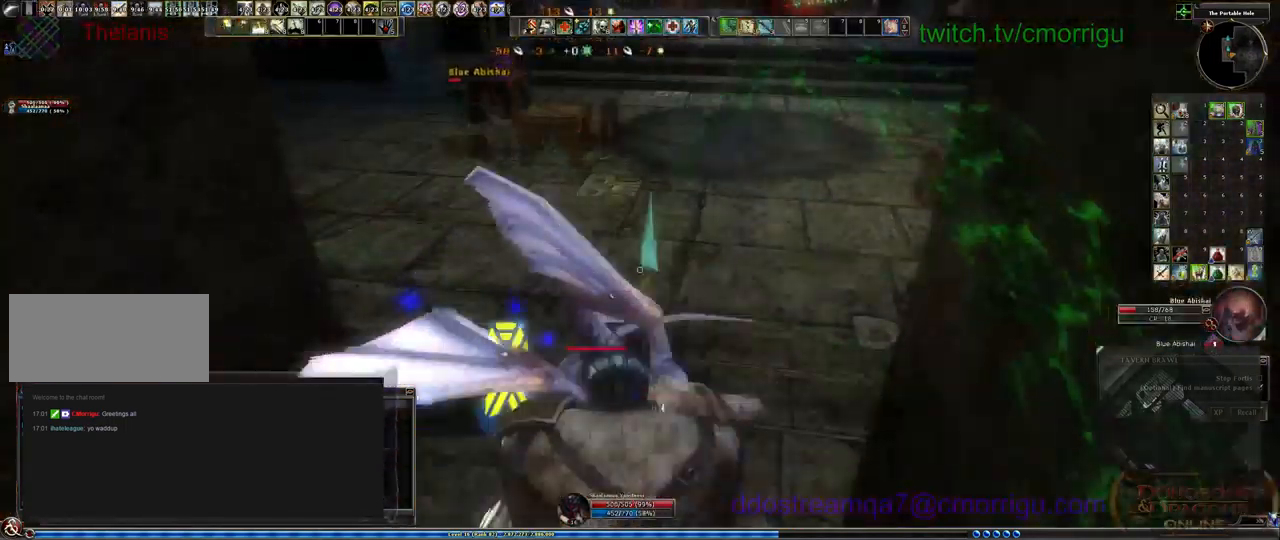
{"keys": [], "events": []}
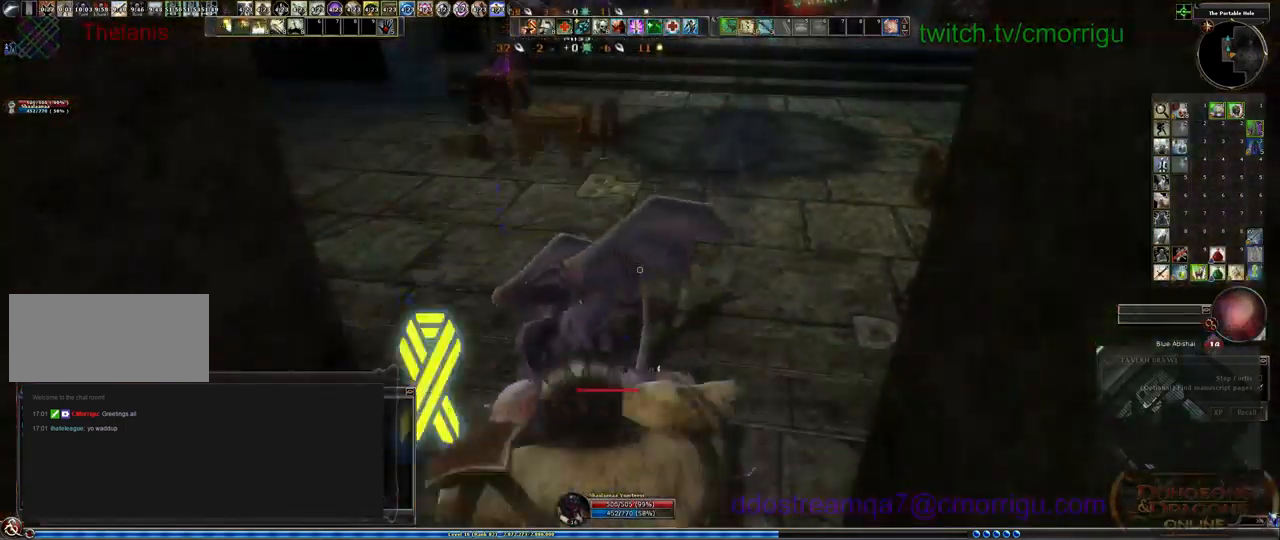
{"keys": ["s"], "events": [[233, "s", "down"]]}